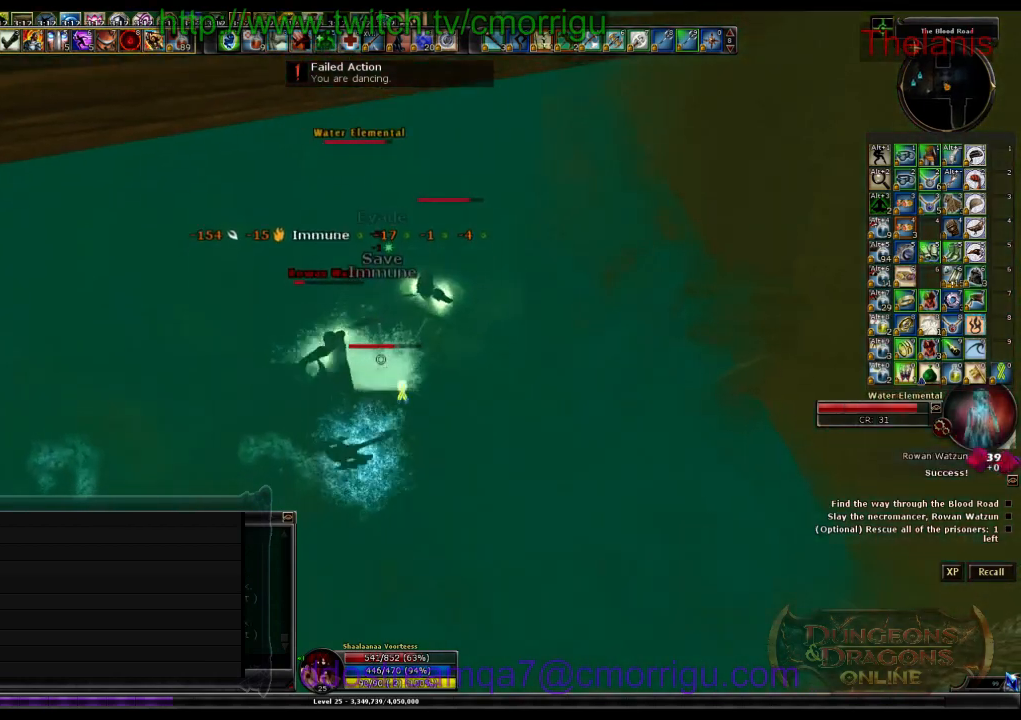
Gameplay with keyboard; each line is a JSON object with the keys held at the frame after it. "events" lists presses ("down") and releases ("up") of ".", "/", "0", "1", "2", "3", "4", "5", "6", "7", "8", "9", "a", "b", "backslash", "backspace", "c", "caps_lock", "comma", "ctrl_l", "ctrl_r", "d", "e", "equals", "escape", "f", "f1", "f10", "f11", "f12", "f2", "f3", "f4", "f5", "f6", "f7", "f8", "f9", "g", "h", "i", "j", "k", "l", "lbracket", "m", "minus", "n", "o", "p", "q", "quote", "r", "rbracket", "return", "s", "semicolon", "shift_l", "shift_r", "space", "t", "tab", "tilde", "u", "v", "w", "x", "y" and "z" between this image and that frame as [ms after this image, input, new state], when the widget could be followed in between. No other keys are recorded. Mouse input is not recorded.
{"keys": [], "events": [[67, "w", "down"], [200, "w", "up"], [267, "2", "down"], [433, "2", "up"]]}
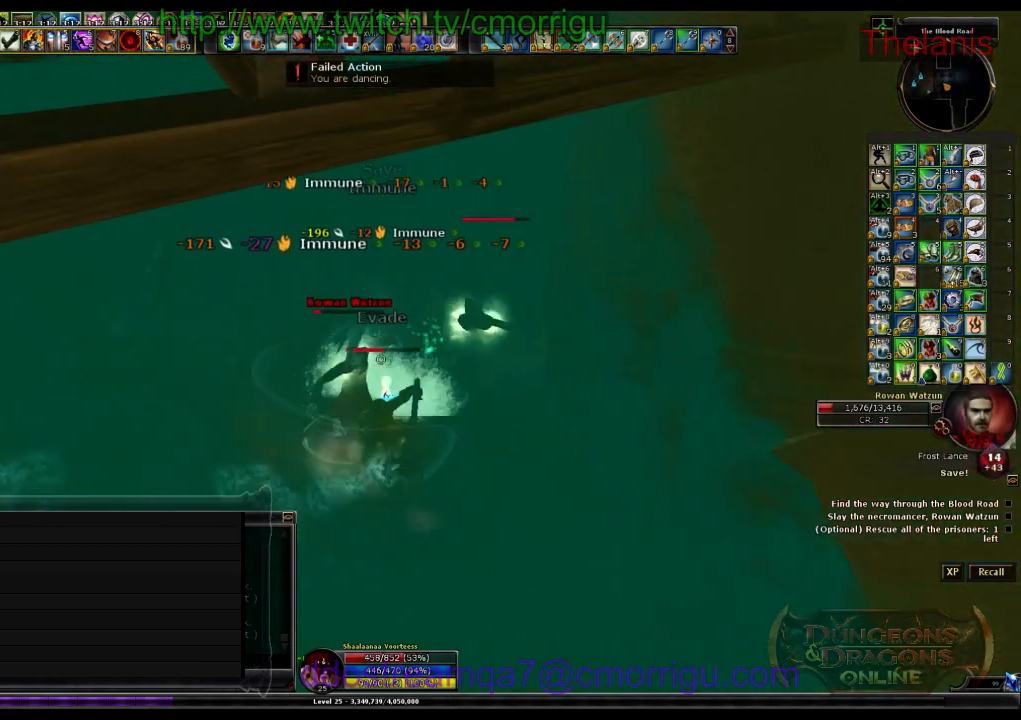
{"keys": [], "events": []}
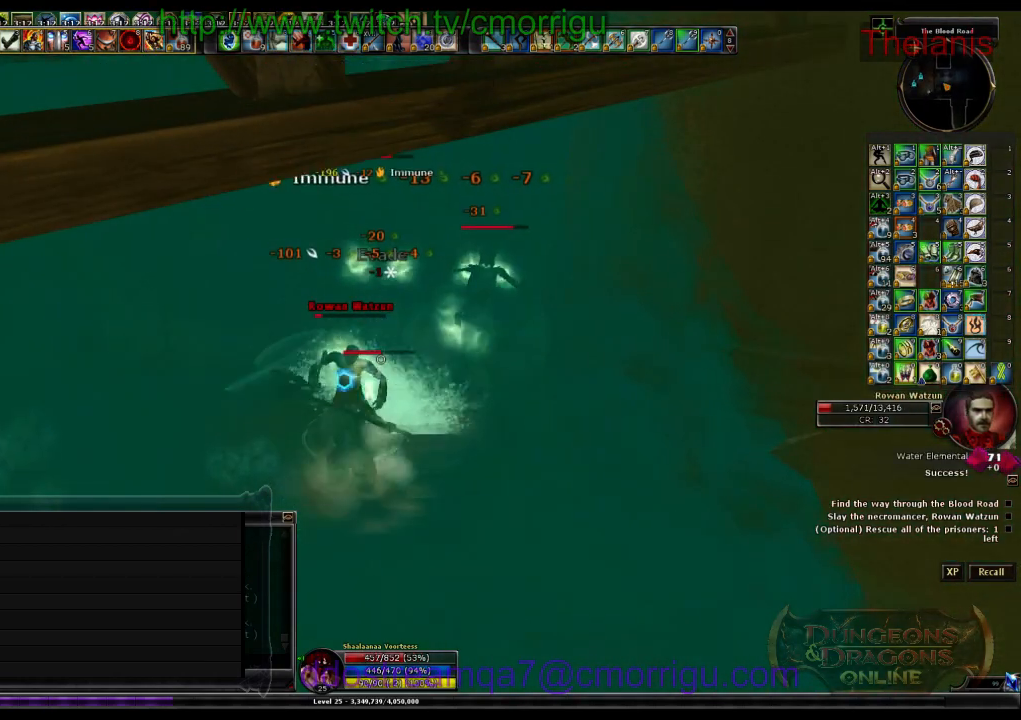
{"keys": [], "events": []}
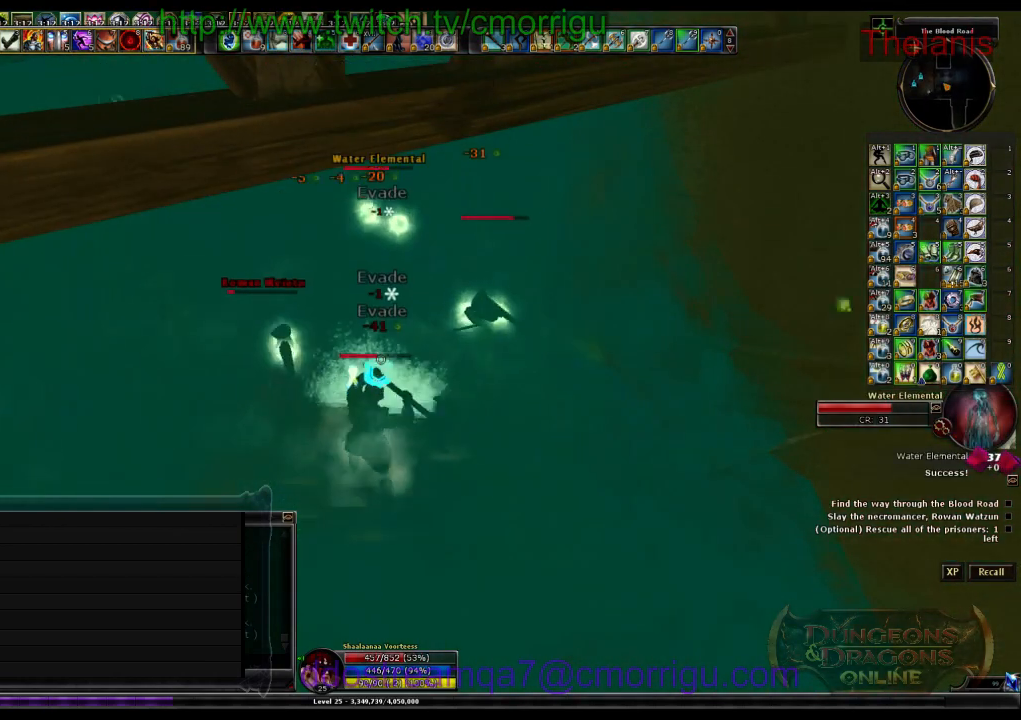
{"keys": ["a", "w"], "events": [[500, "a", "down"], [500, "w", "down"]]}
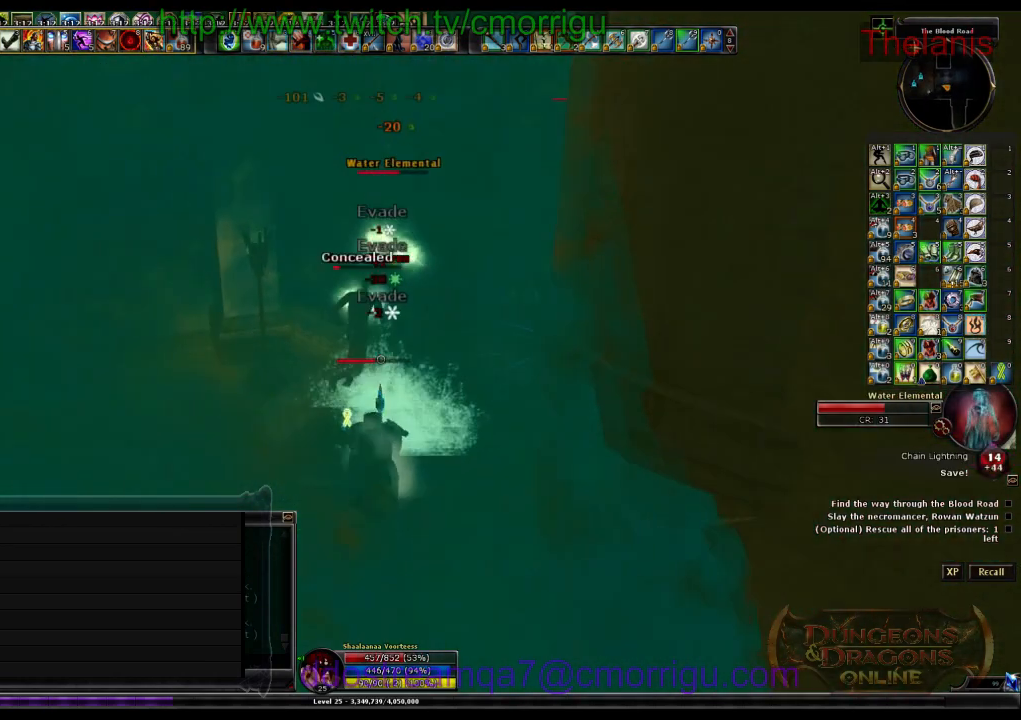
{"keys": ["1"], "events": [[267, "a", "up"], [367, "1", "down"], [400, "w", "up"]]}
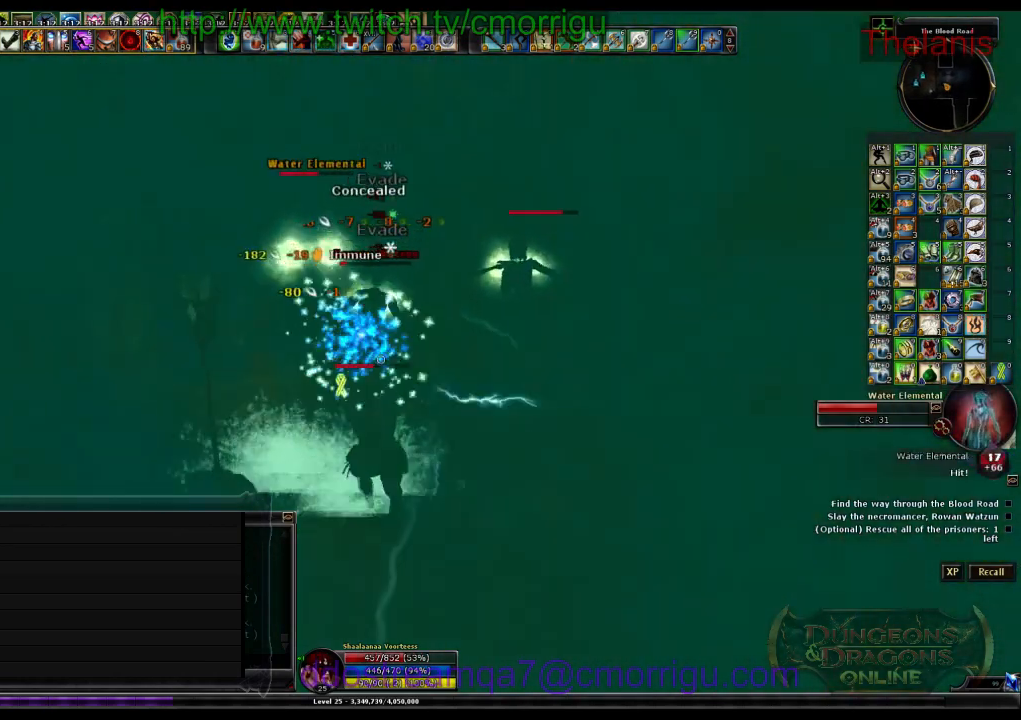
{"keys": ["2"], "events": [[33, "1", "up"], [200, "d", "down"], [333, "d", "up"], [367, "2", "down"]]}
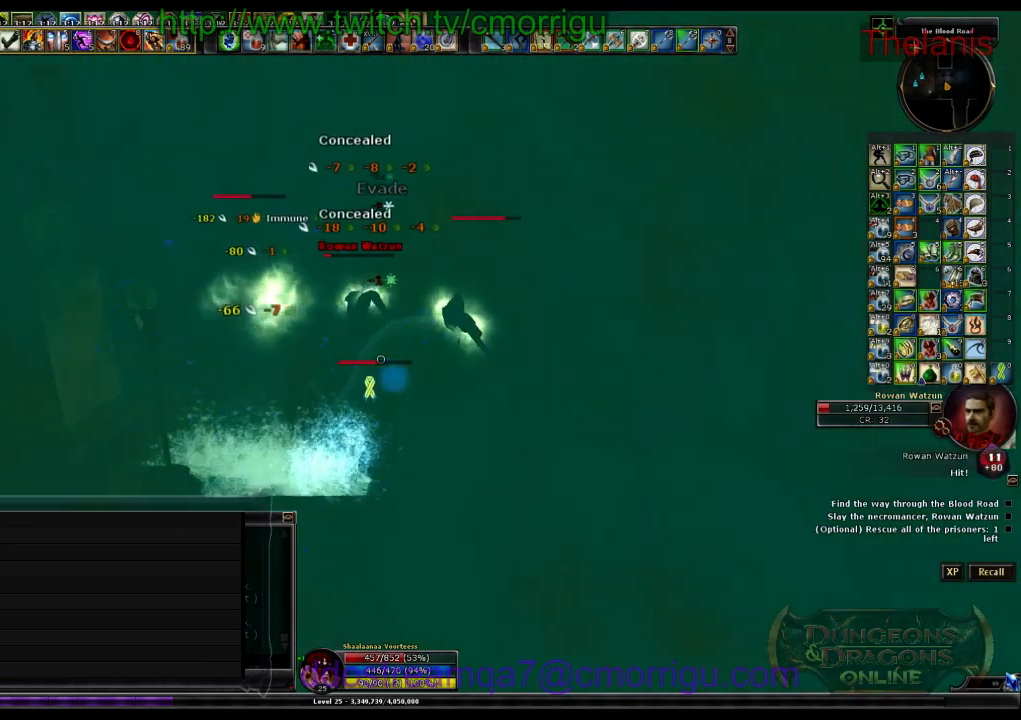
{"keys": [], "events": [[67, "w", "down"], [100, "2", "up"], [367, "w", "up"]]}
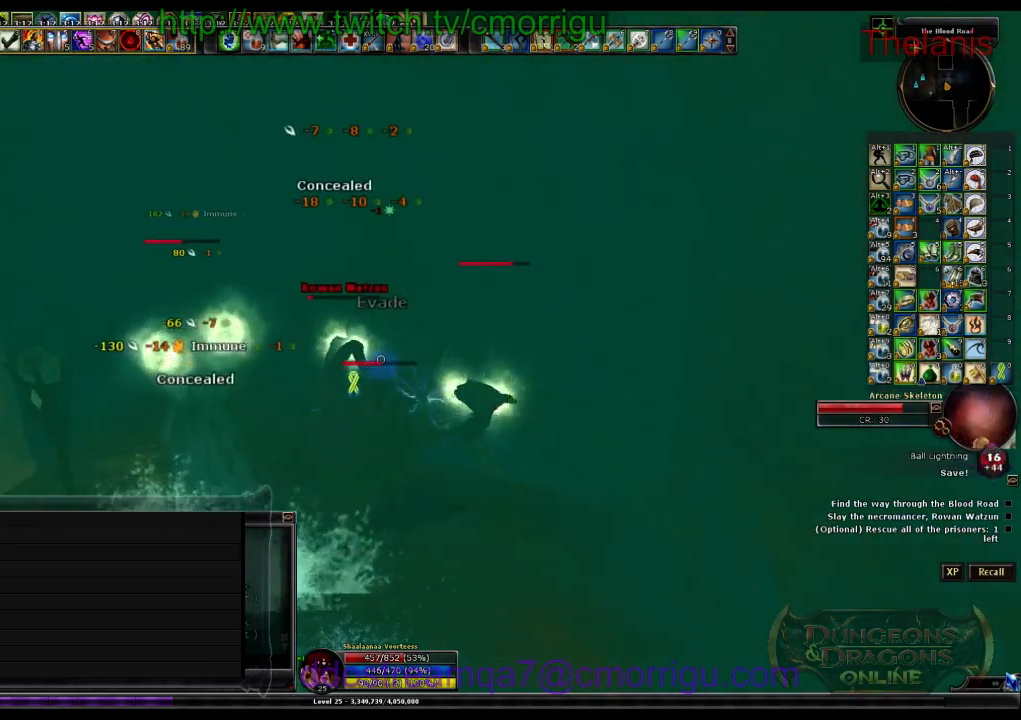
{"keys": [], "events": [[67, "1", "down"], [233, "1", "up"]]}
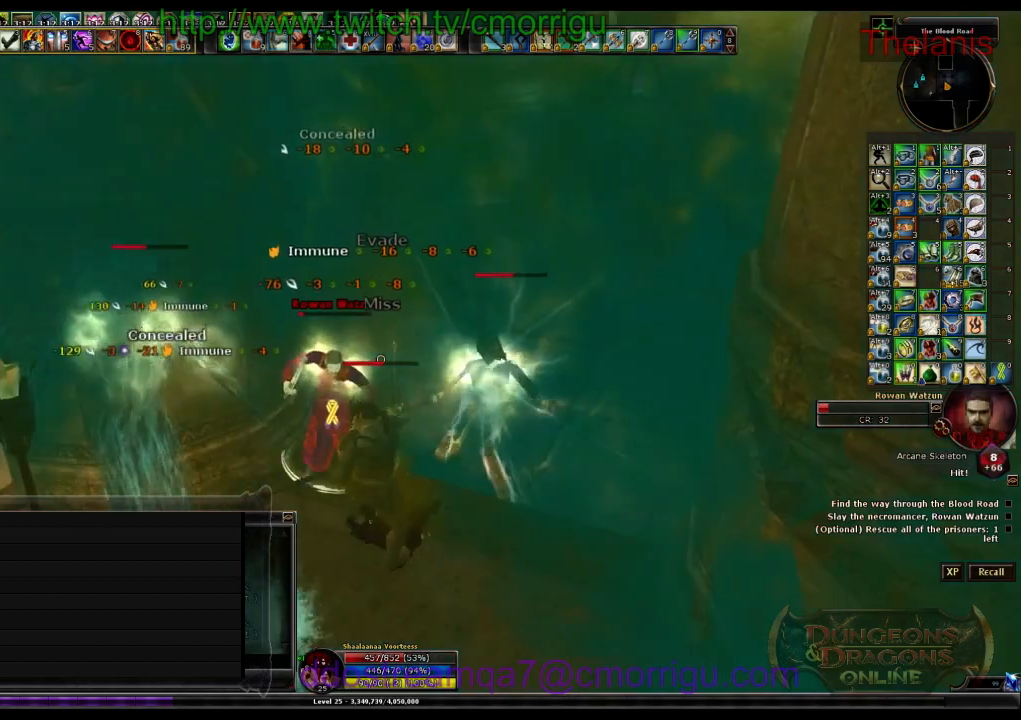
{"keys": [], "events": []}
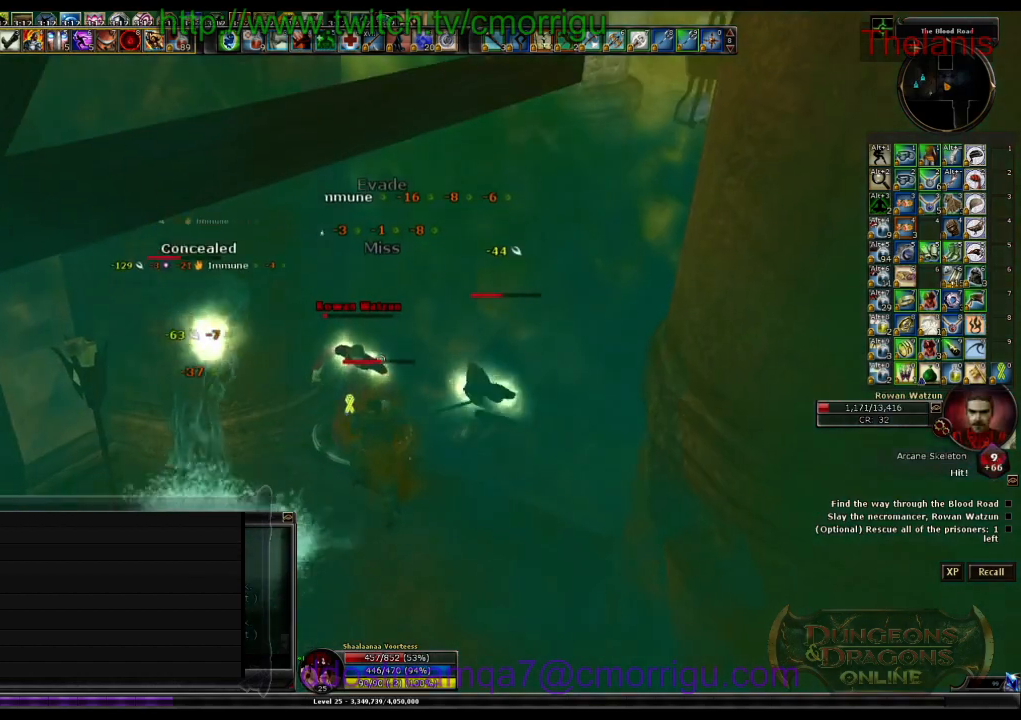
{"keys": [], "events": [[67, "2", "down"], [300, "2", "up"]]}
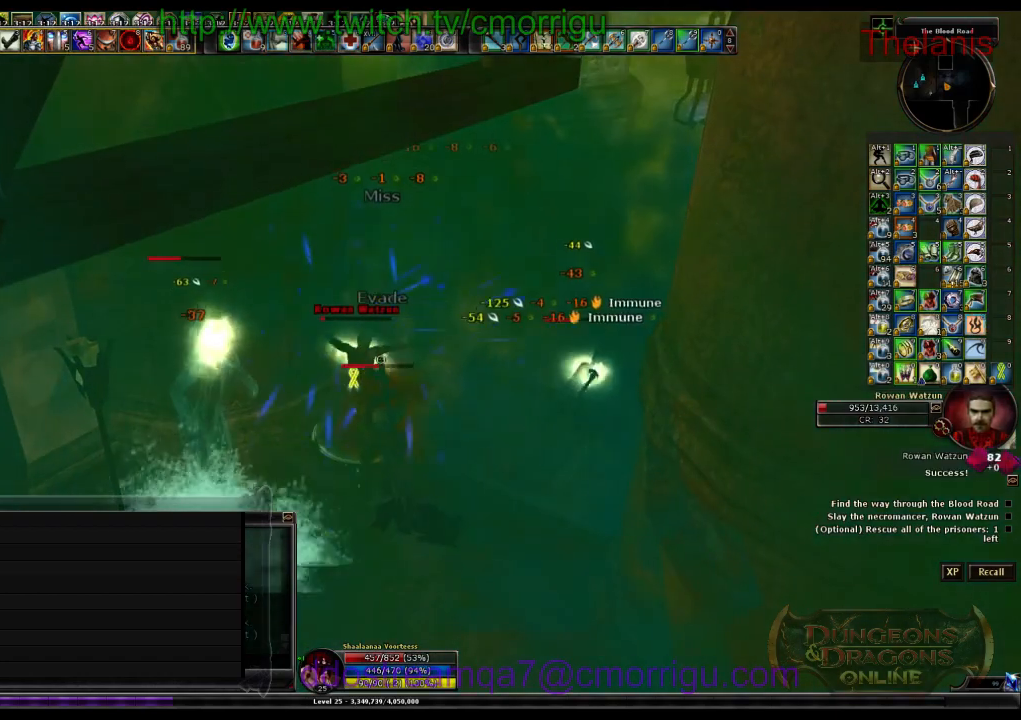
{"keys": ["1"], "events": [[267, "1", "down"]]}
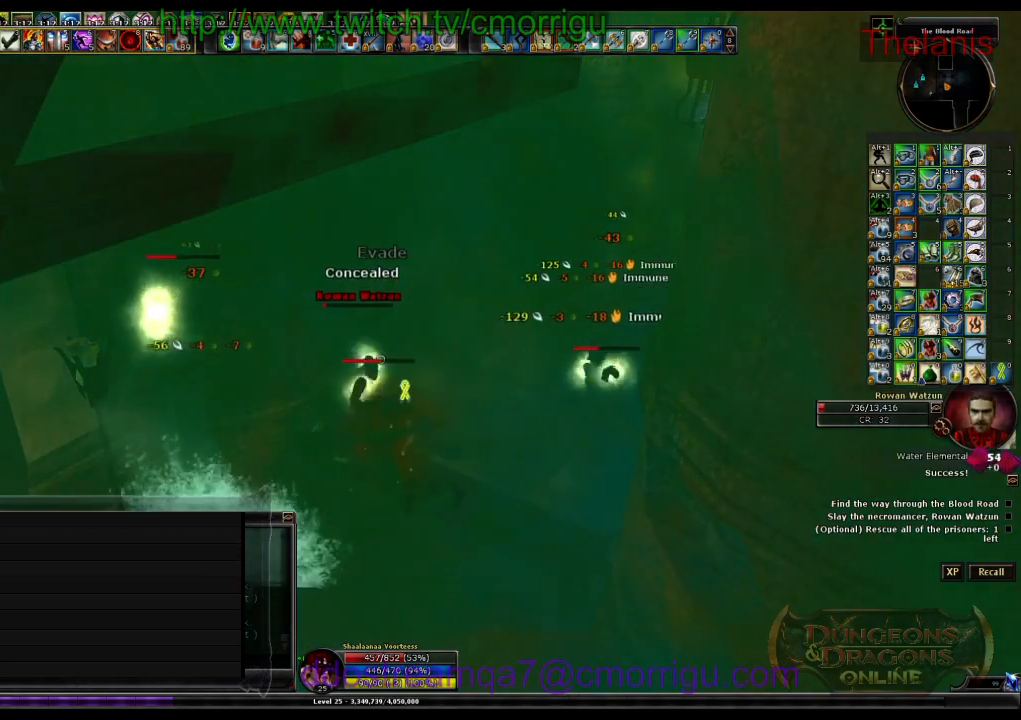
{"keys": ["2"], "events": [[67, "1", "up"], [467, "2", "down"]]}
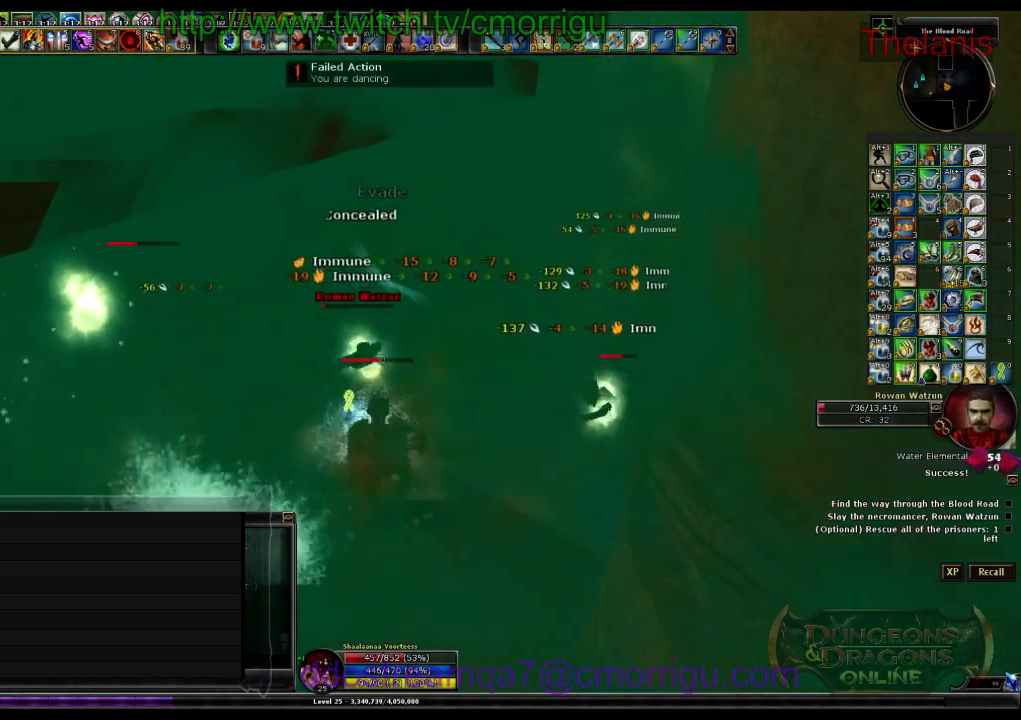
{"keys": [], "events": [[167, "2", "up"]]}
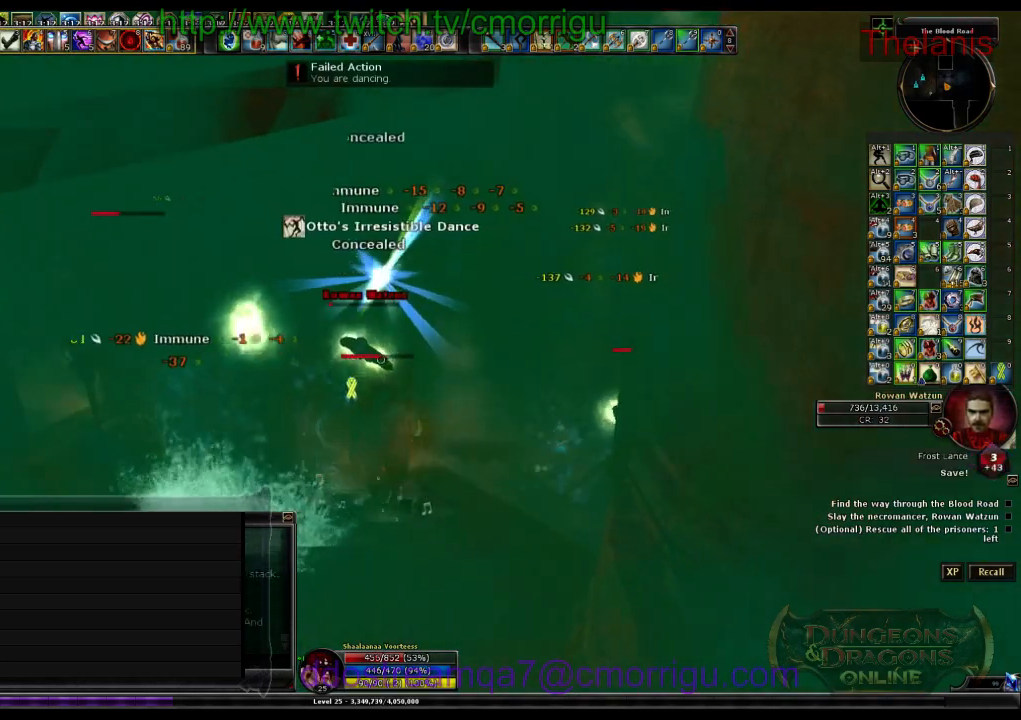
{"keys": ["a", "s"], "events": [[467, "a", "down"], [500, "s", "down"]]}
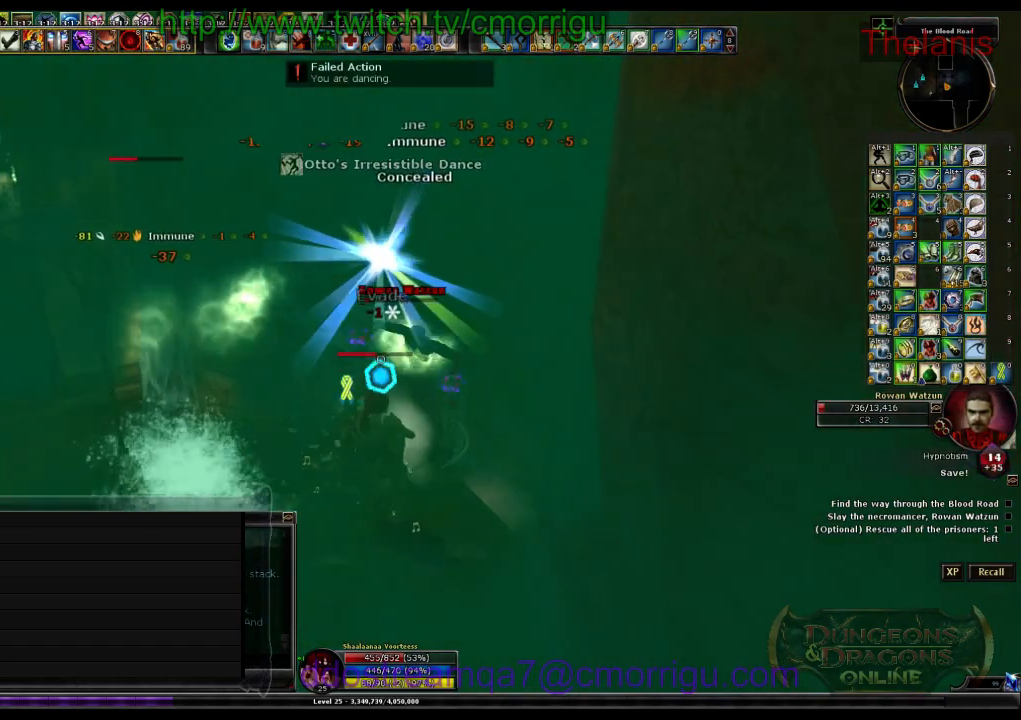
{"keys": ["a", "s"], "events": []}
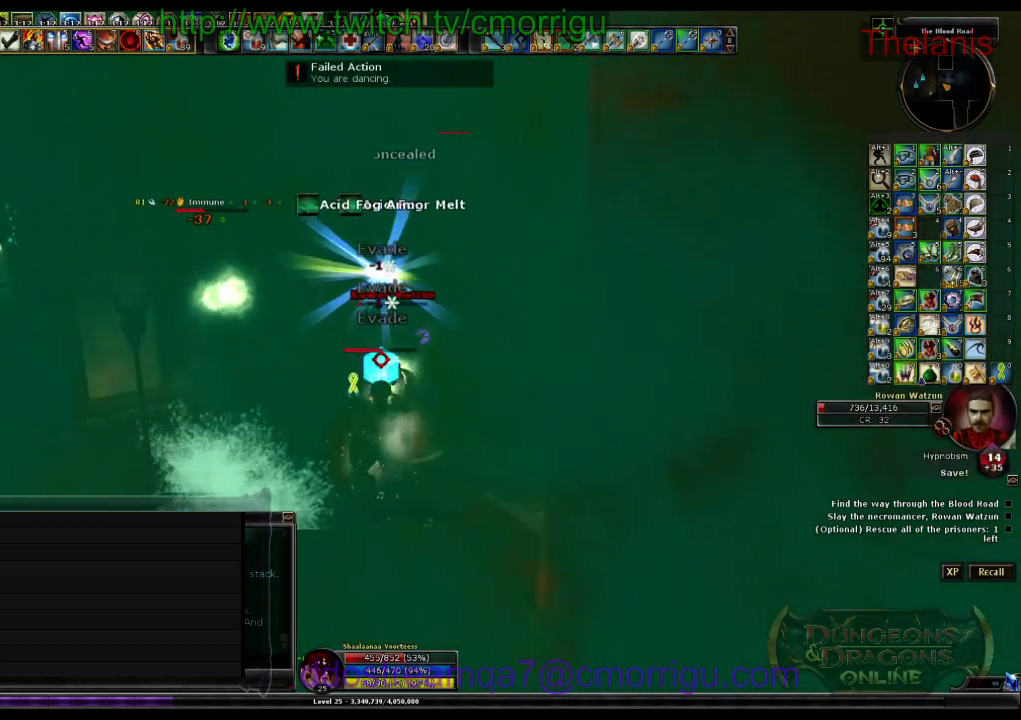
{"keys": ["s"], "events": [[433, "a", "up"]]}
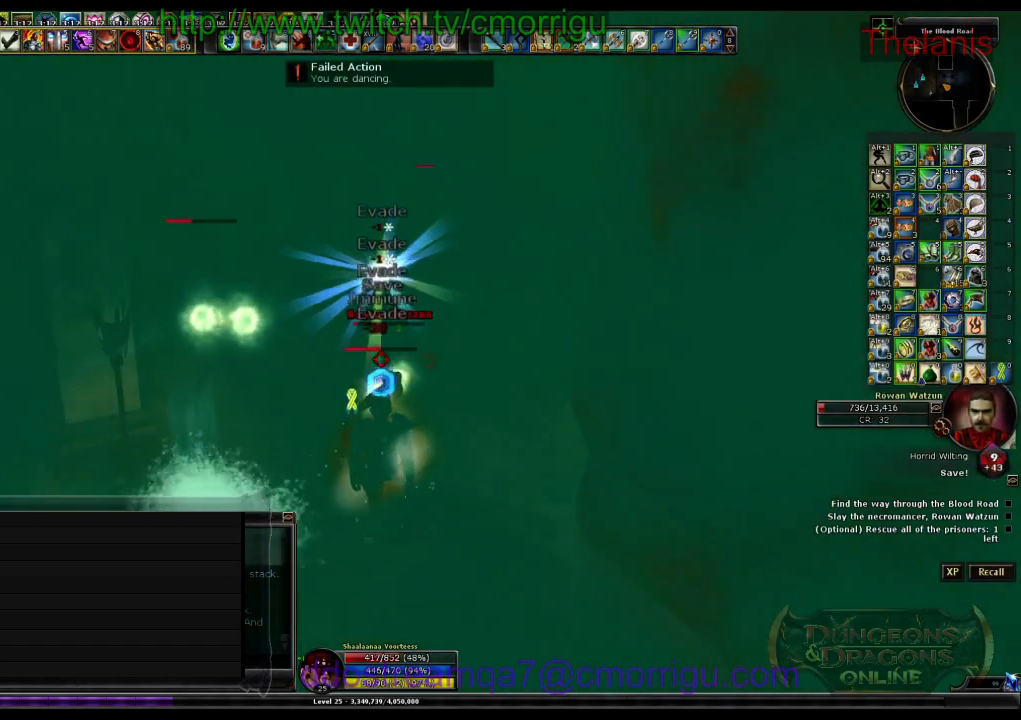
{"keys": ["s"], "events": []}
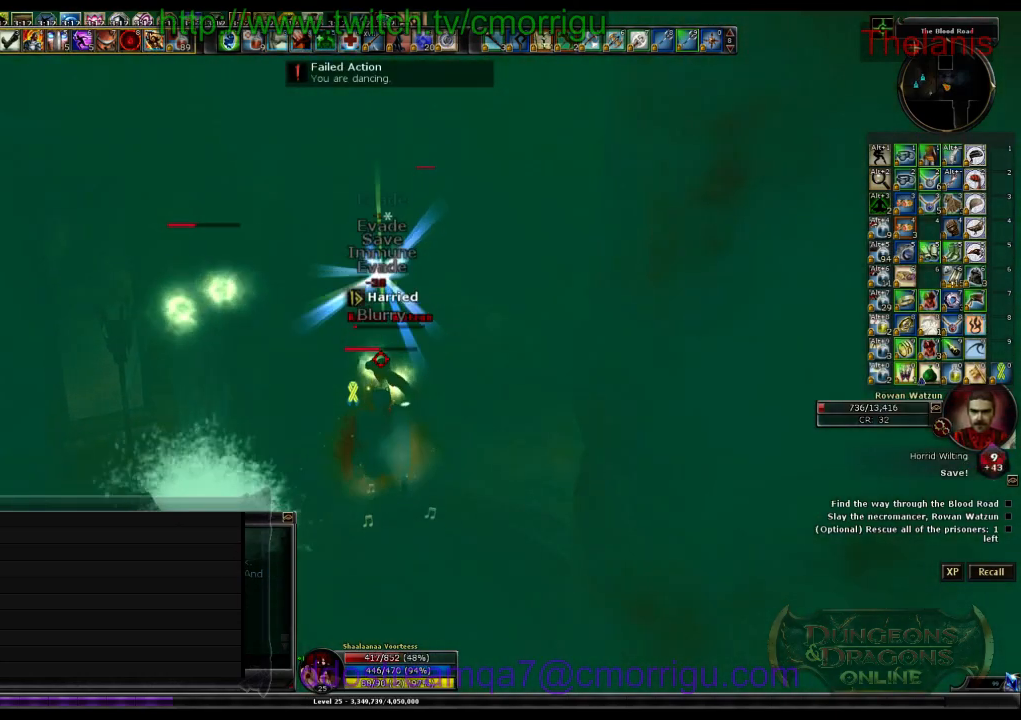
{"keys": ["s"], "events": []}
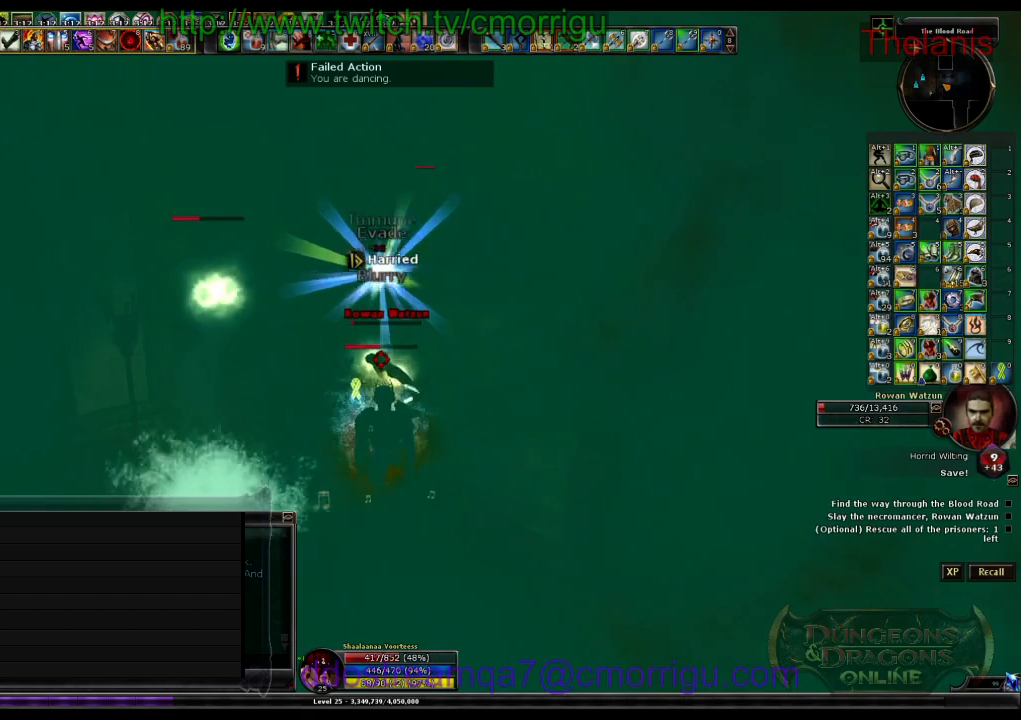
{"keys": ["s"], "events": []}
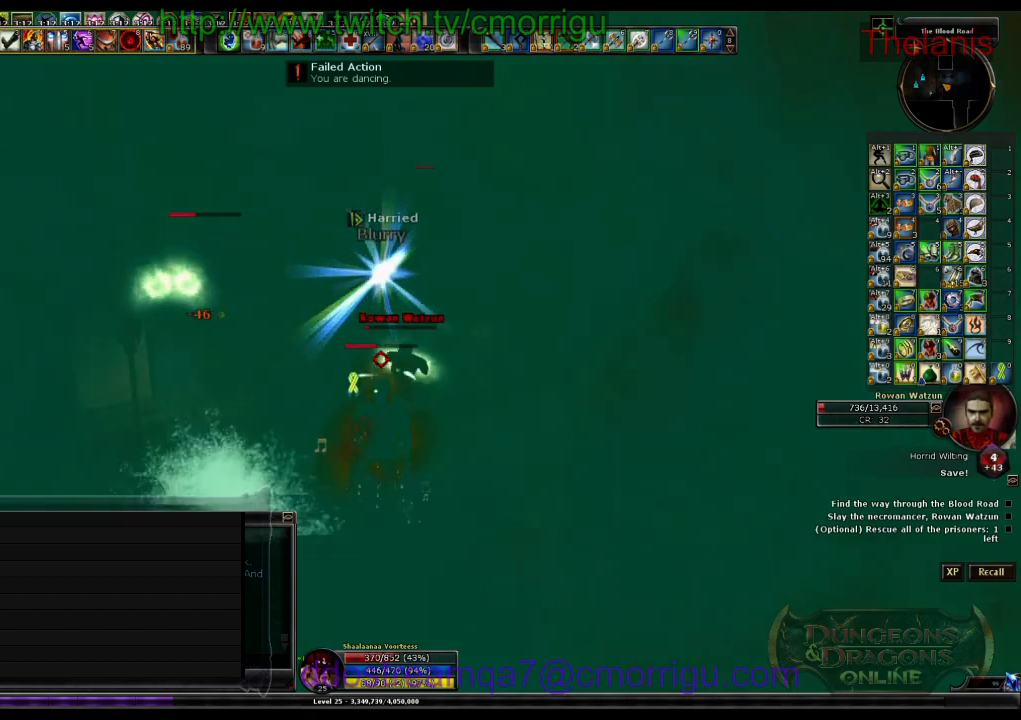
{"keys": ["s"], "events": []}
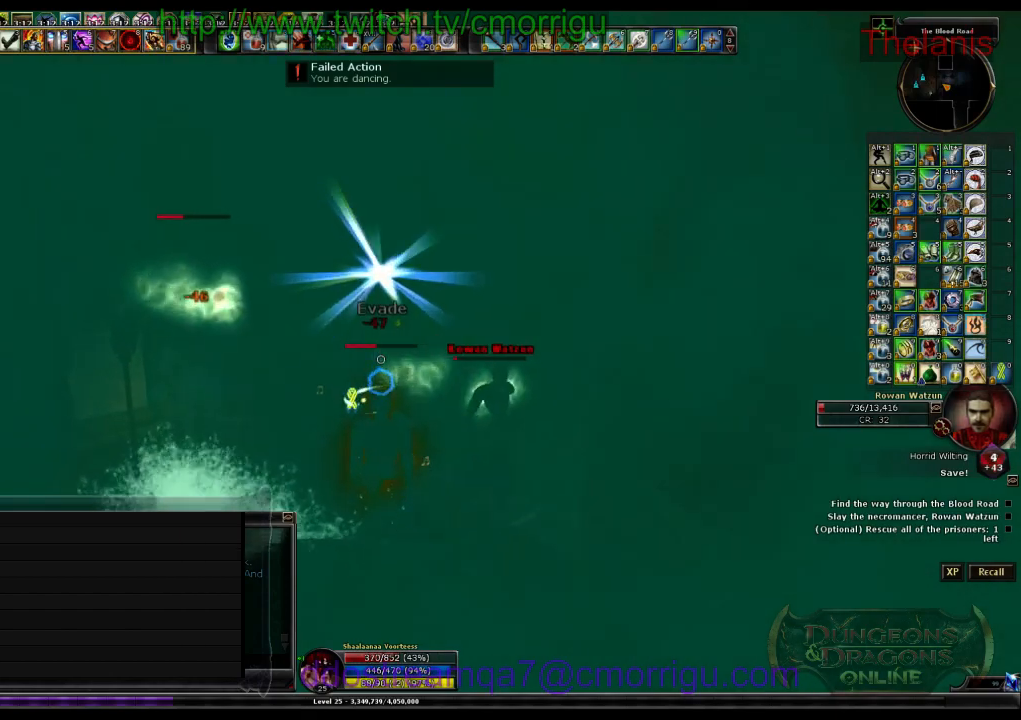
{"keys": ["s"], "events": []}
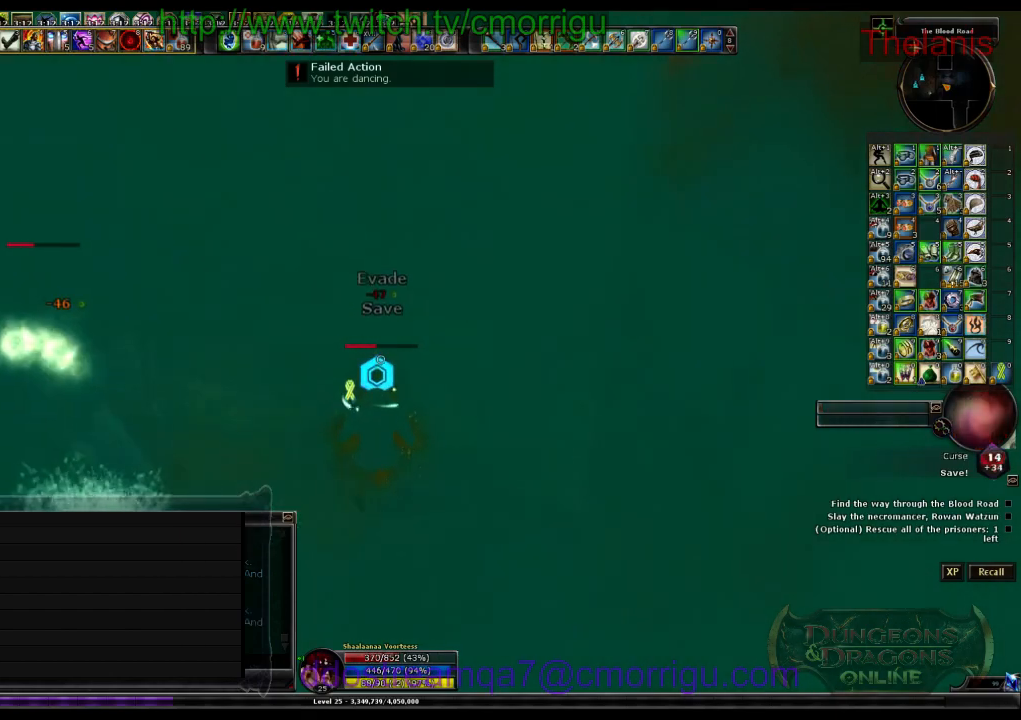
{"keys": ["s"], "events": []}
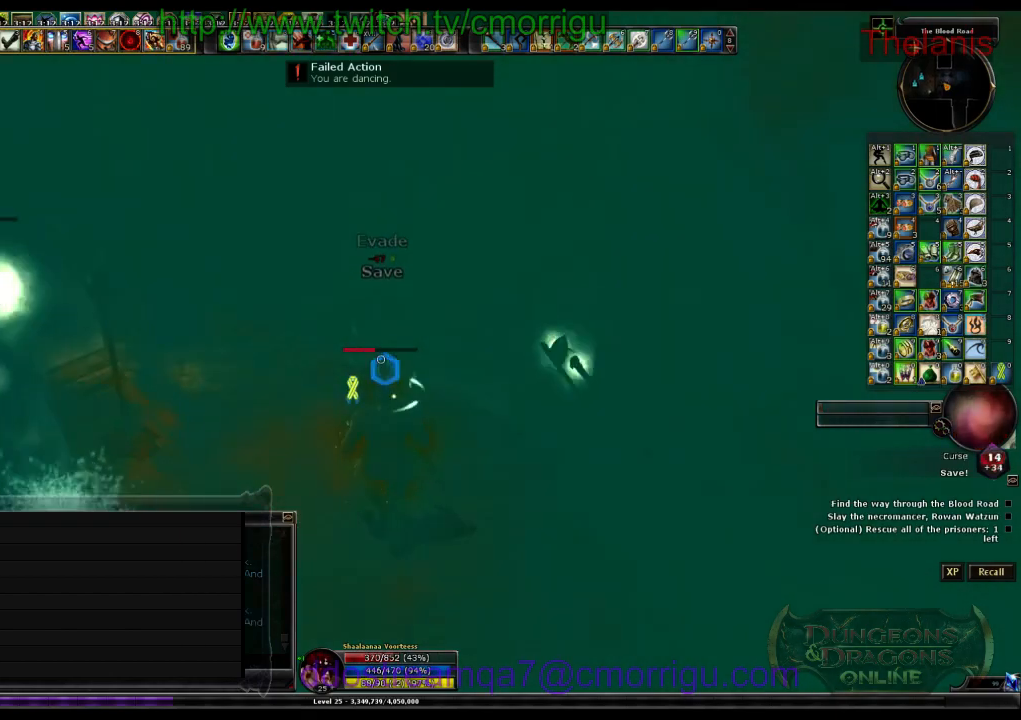
{"keys": ["s"], "events": []}
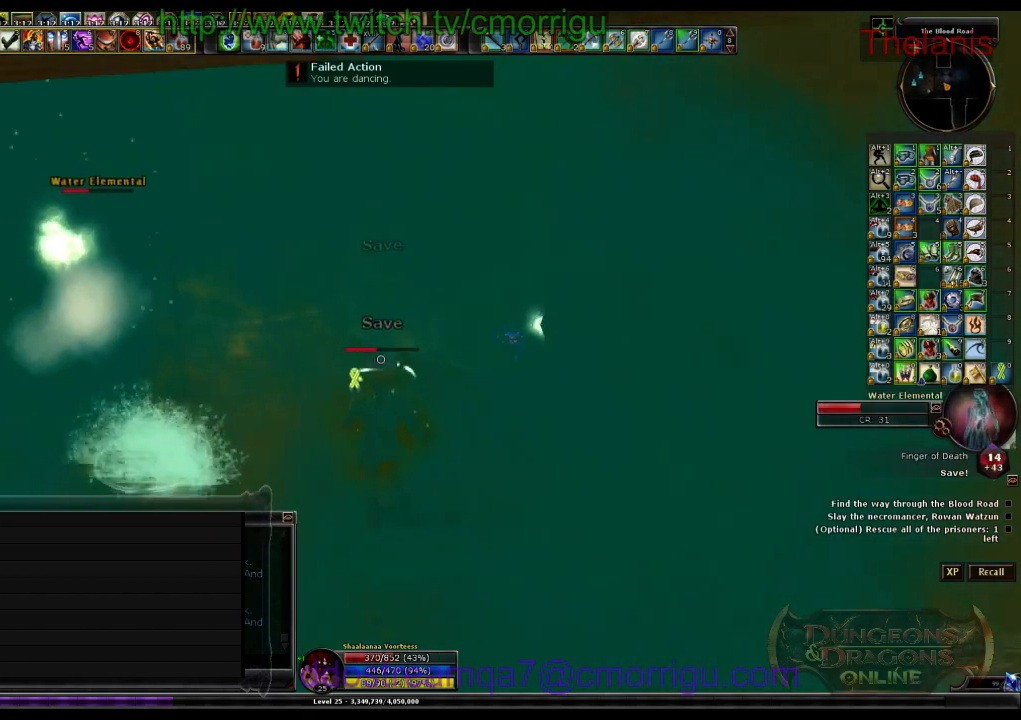
{"keys": ["s"], "events": [[267, "space", "down"], [467, "space", "up"]]}
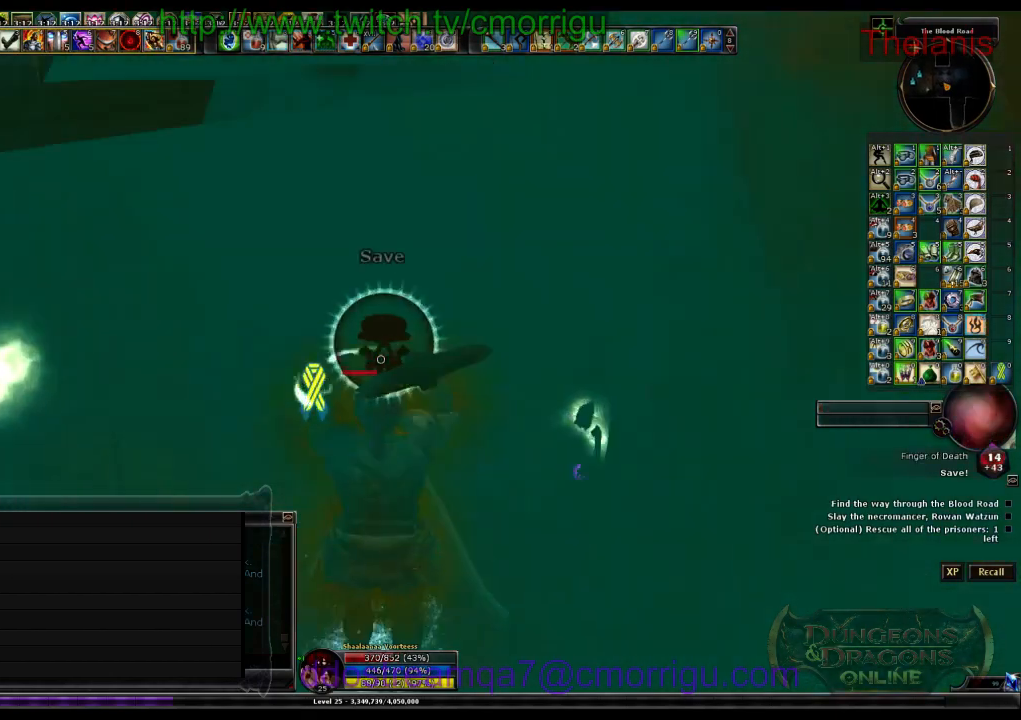
{"keys": ["s"], "events": [[67, "equals", "down"], [233, "equals", "up"]]}
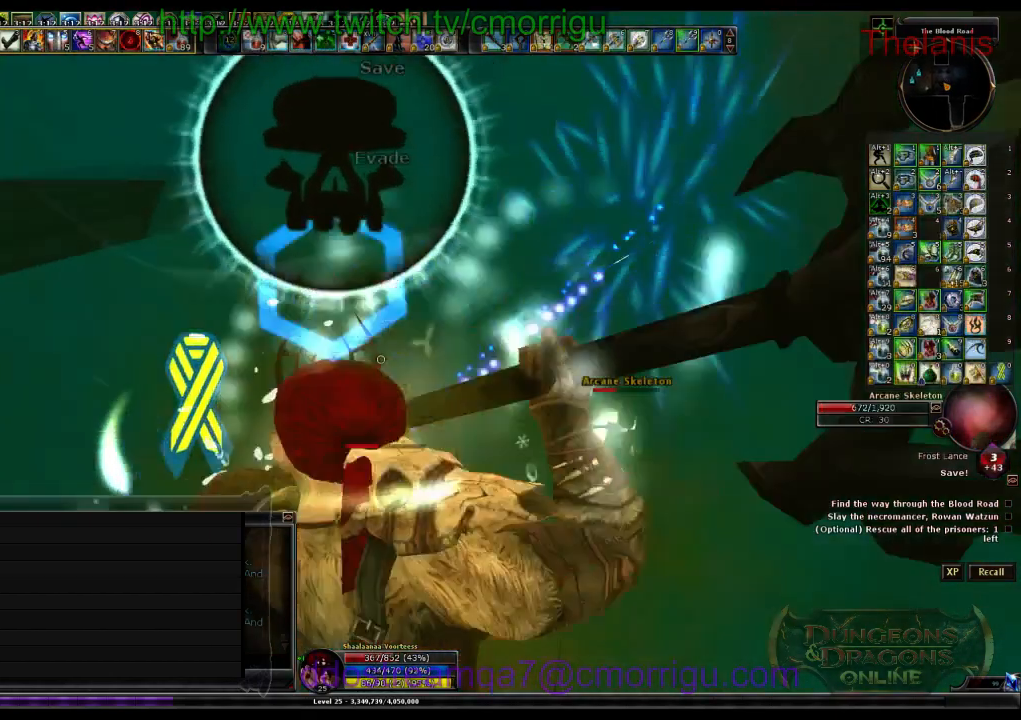
{"keys": [], "events": [[367, "s", "up"]]}
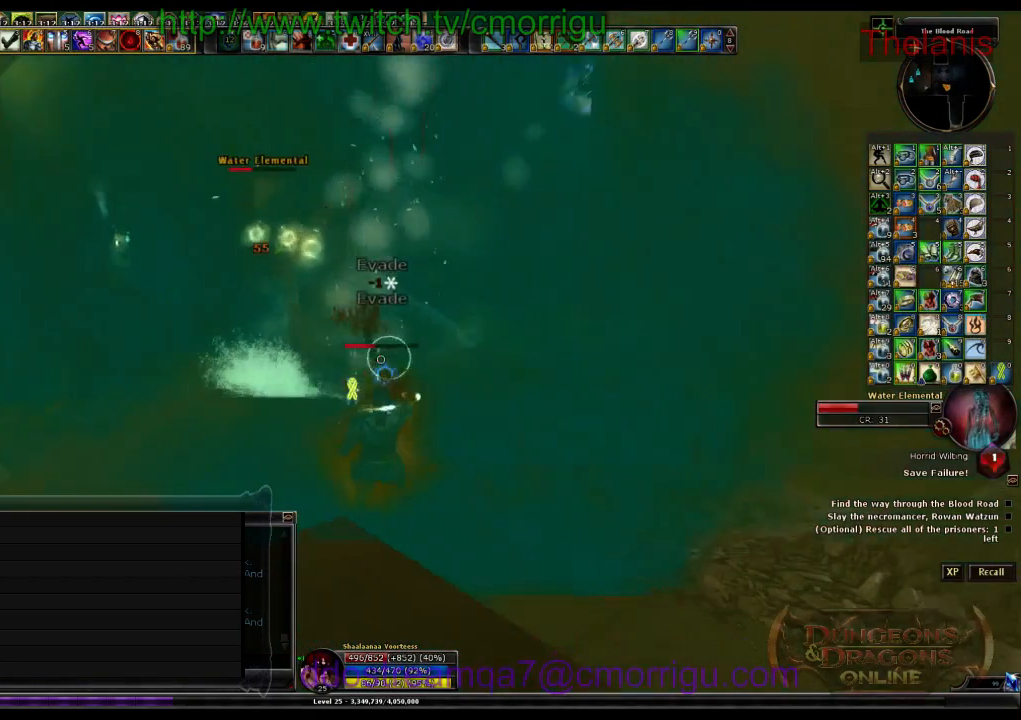
{"keys": ["w"], "events": [[67, "w", "down"]]}